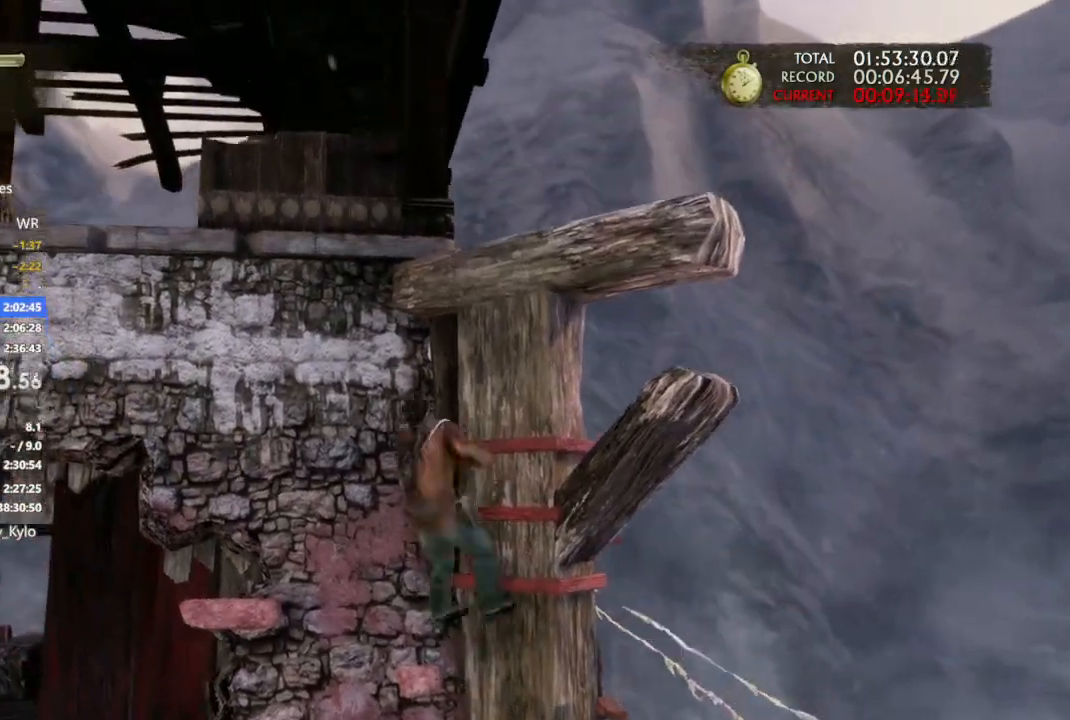
Gameplay with a controller (PlayStation layout); each line is a JSON object with the inputs held at the frame after it. "events" lists button and stick changes between this image and that frame as [ms after this image, input, new state], when the widget could be followed in between.
{"buttons": ["CROSS"], "left_stick": "up-left", "right_stick": "center", "events": [[67, "right_stick", "left"], [233, "right_stick", "center"], [333, "CROSS", "down"]]}
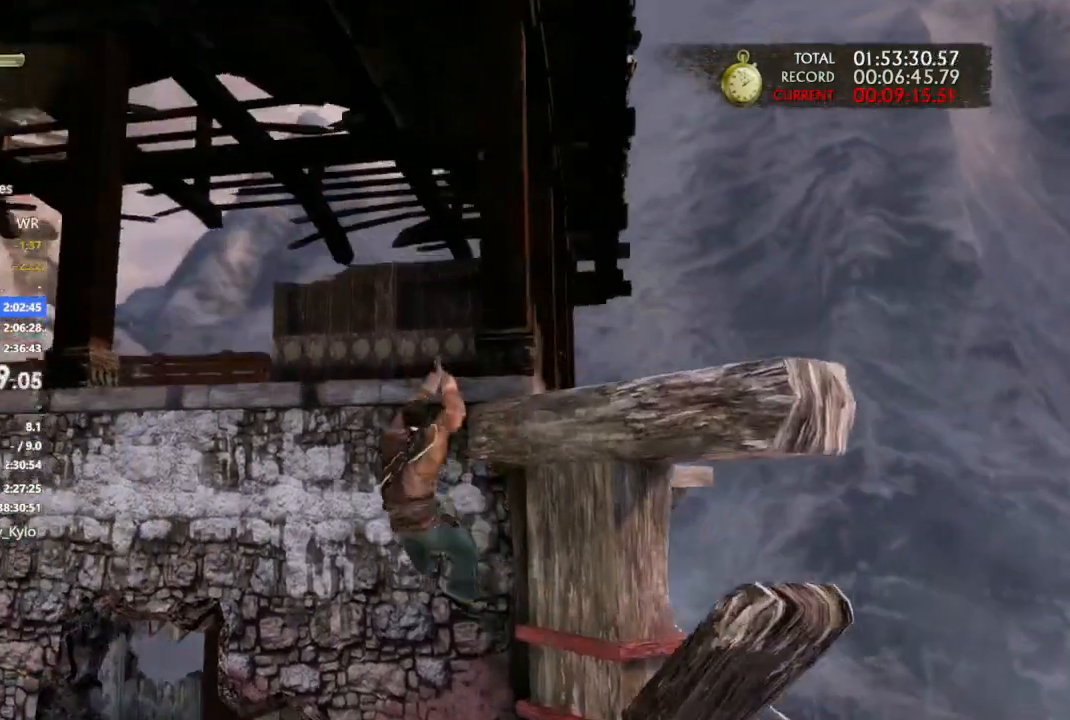
{"buttons": [], "left_stick": "up", "right_stick": "center", "events": [[100, "CROSS", "up"], [200, "right_stick", "down-left"], [433, "left_stick", "up"], [500, "right_stick", "center"]]}
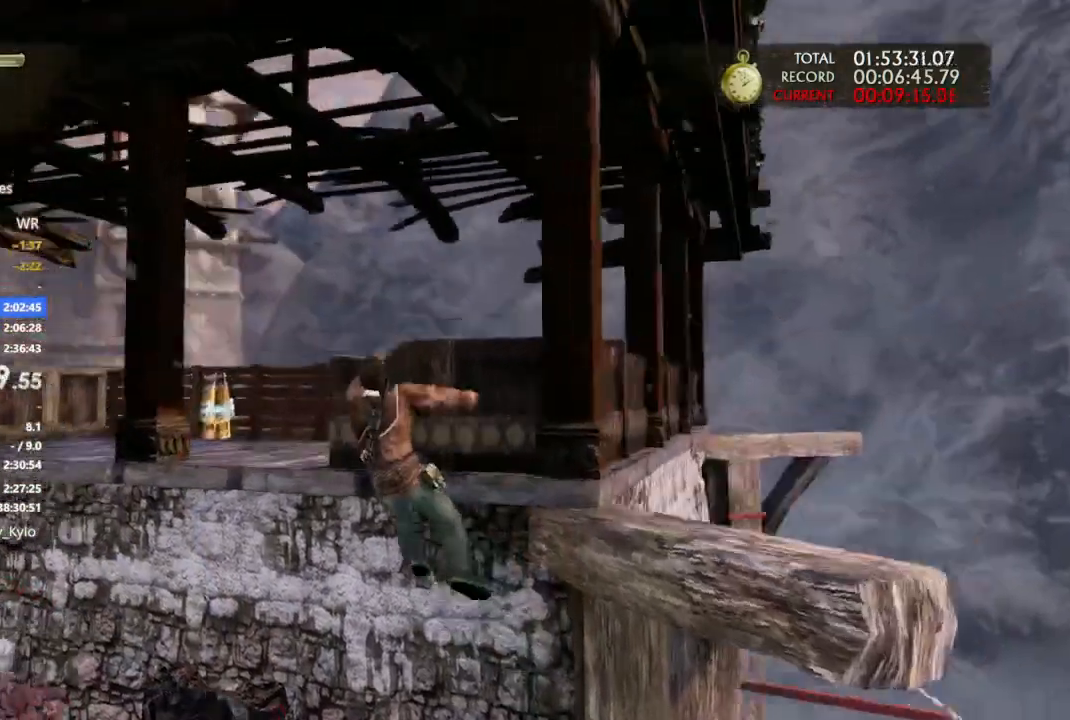
{"buttons": [], "left_stick": "up-left", "right_stick": "center", "events": [[33, "CROSS", "down"], [100, "CROSS", "up"], [200, "CROSS", "down"], [433, "CROSS", "up"], [500, "left_stick", "up-left"]]}
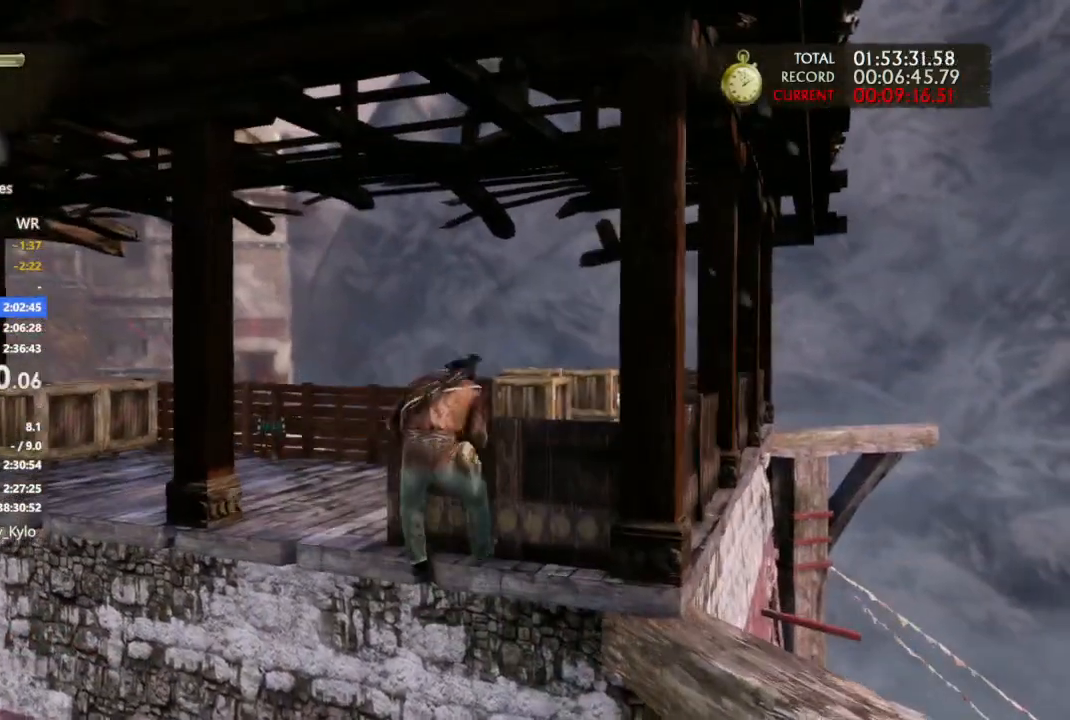
{"buttons": ["DPAD_RIGHT"], "left_stick": "up-left", "right_stick": "down", "events": [[33, "right_stick", "left"], [167, "DPAD_RIGHT", "down"], [200, "right_stick", "center"], [300, "DPAD_RIGHT", "up"], [467, "DPAD_RIGHT", "down"], [500, "right_stick", "down"]]}
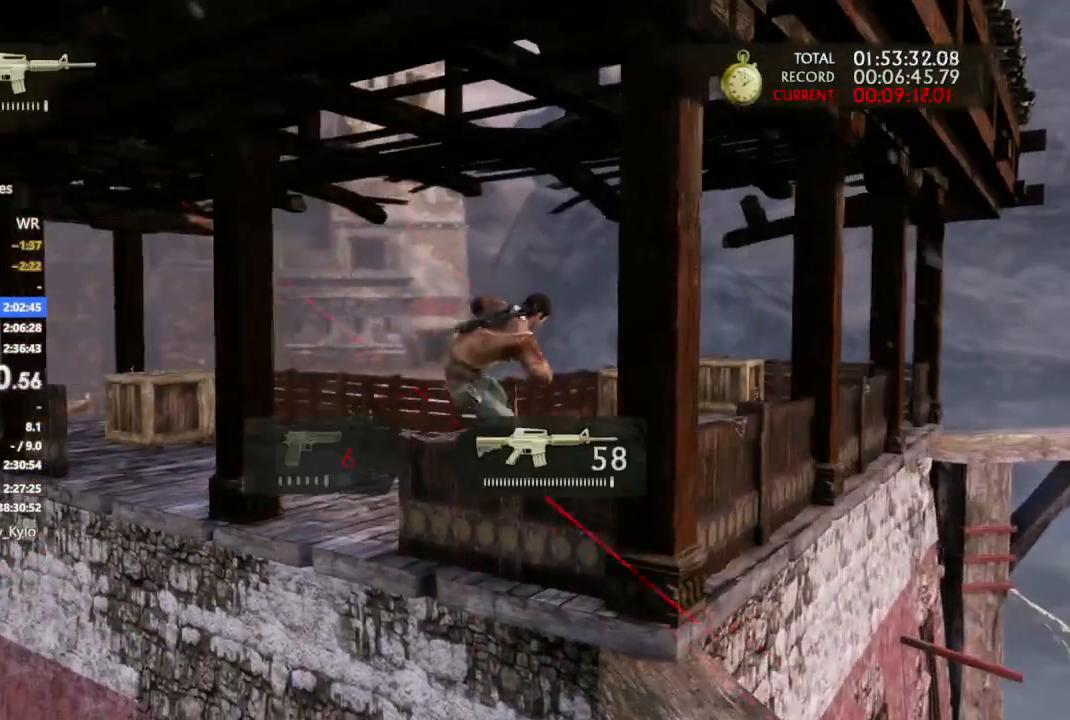
{"buttons": [], "left_stick": "up-left", "right_stick": "down-left"}
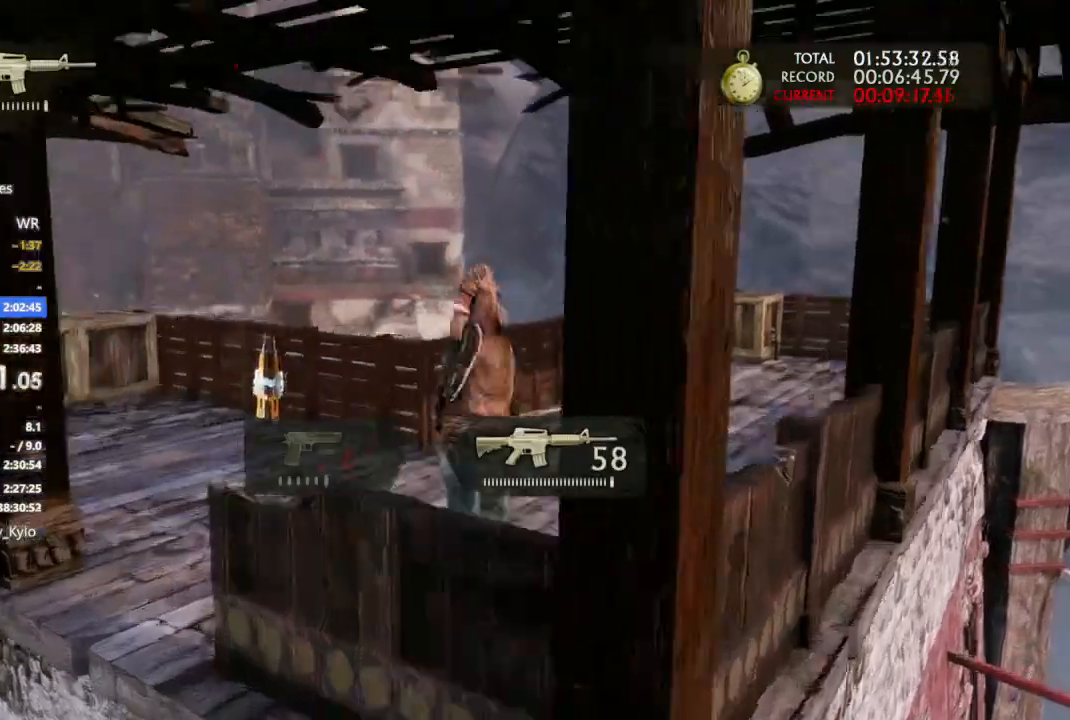
{"buttons": [], "left_stick": "up-left", "right_stick": "center"}
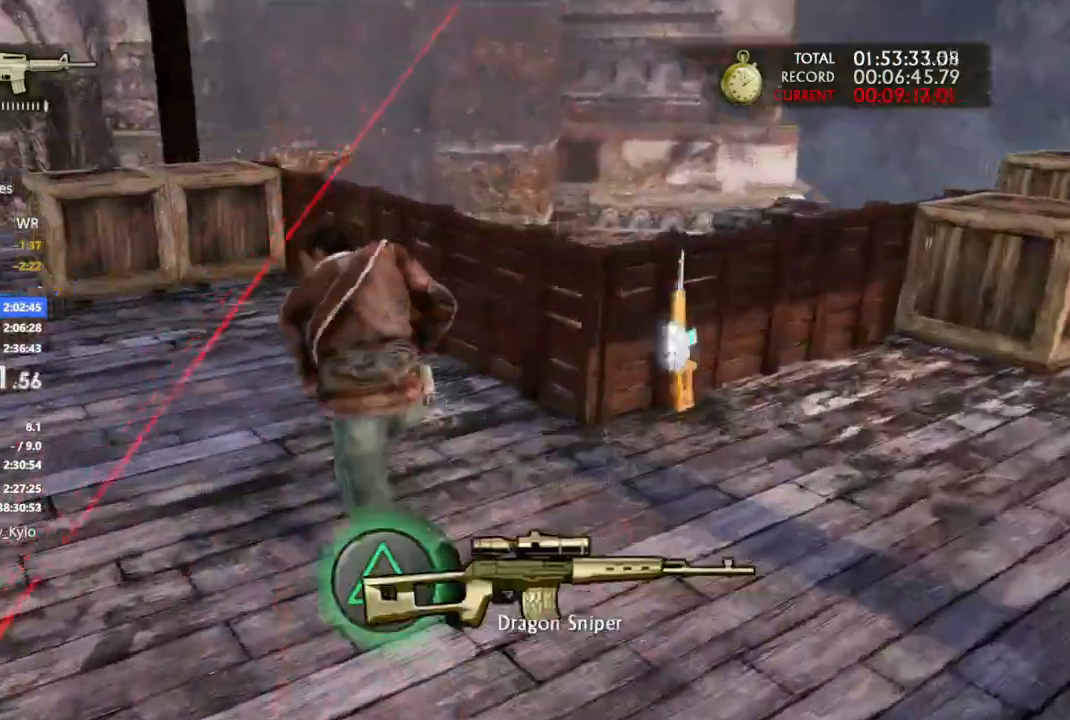
{"buttons": [], "left_stick": "right", "right_stick": "center"}
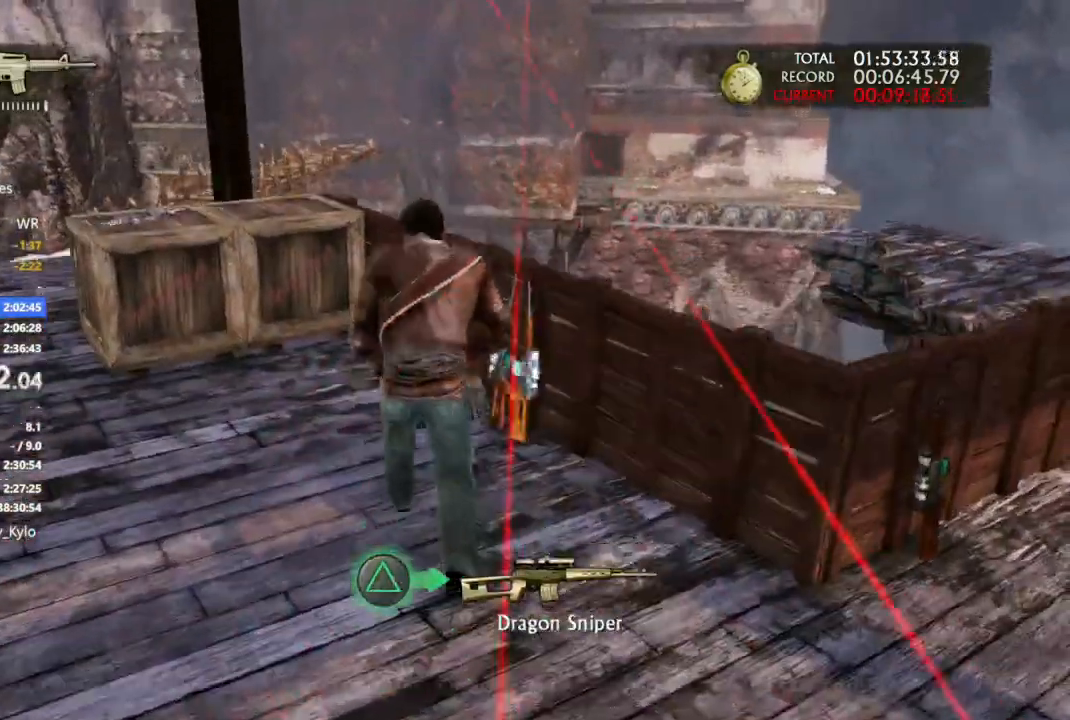
{"buttons": [], "left_stick": "down-right", "right_stick": "center", "events": [[33, "left_stick", "down-right"], [167, "right_stick", "right"], [333, "right_stick", "center"]]}
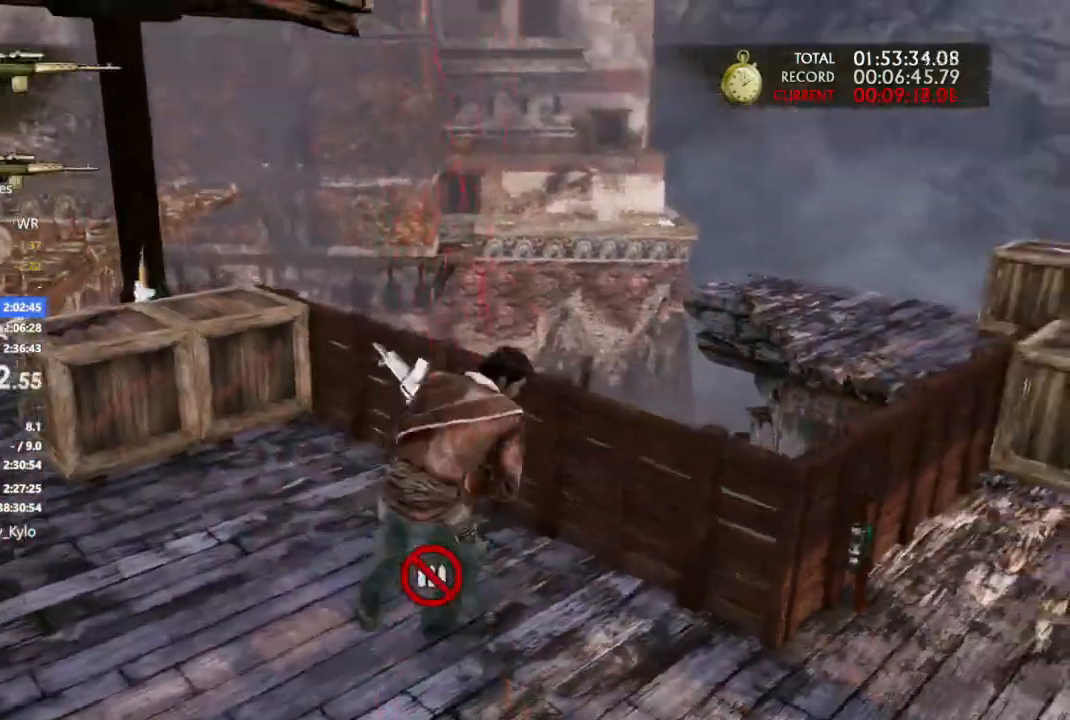
{"buttons": [], "left_stick": "up-right", "right_stick": "up-left"}